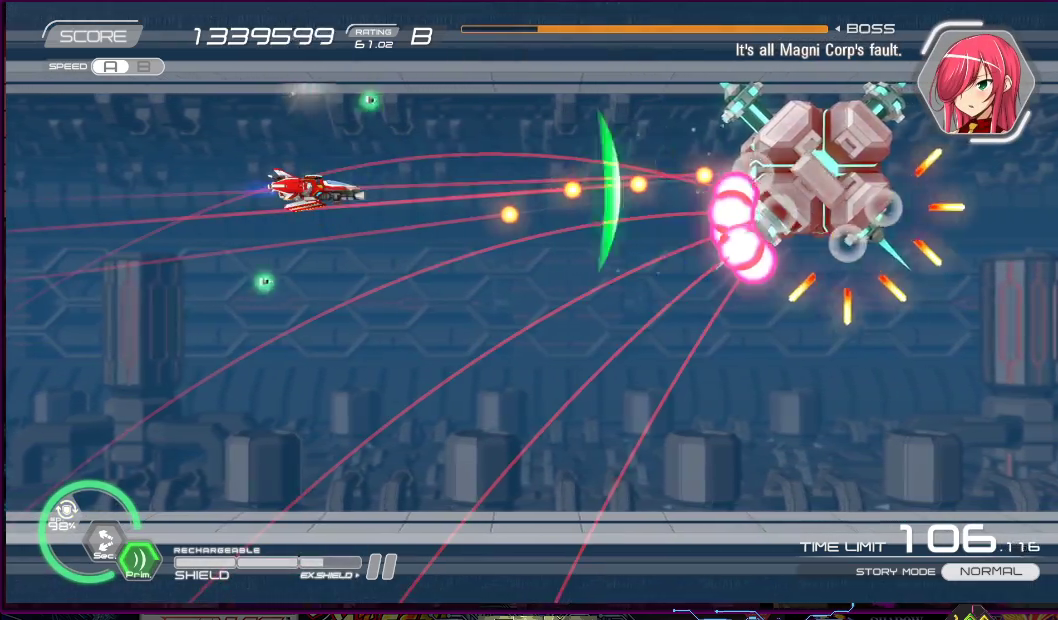
Gameplay with a controller (PlayStation layout); each line is a JSON object with the inputs held at the frame after it. "events" lists button and stick changes between this image and that frame as [ms after this image, input, new state], when the widget could be followed in between. Not read: L3 R3 left_stick.
{"buttons": ["SQUARE"], "right_stick": "center", "events": [[183, "DPAD_LEFT", "down"], [283, "DPAD_LEFT", "up"]]}
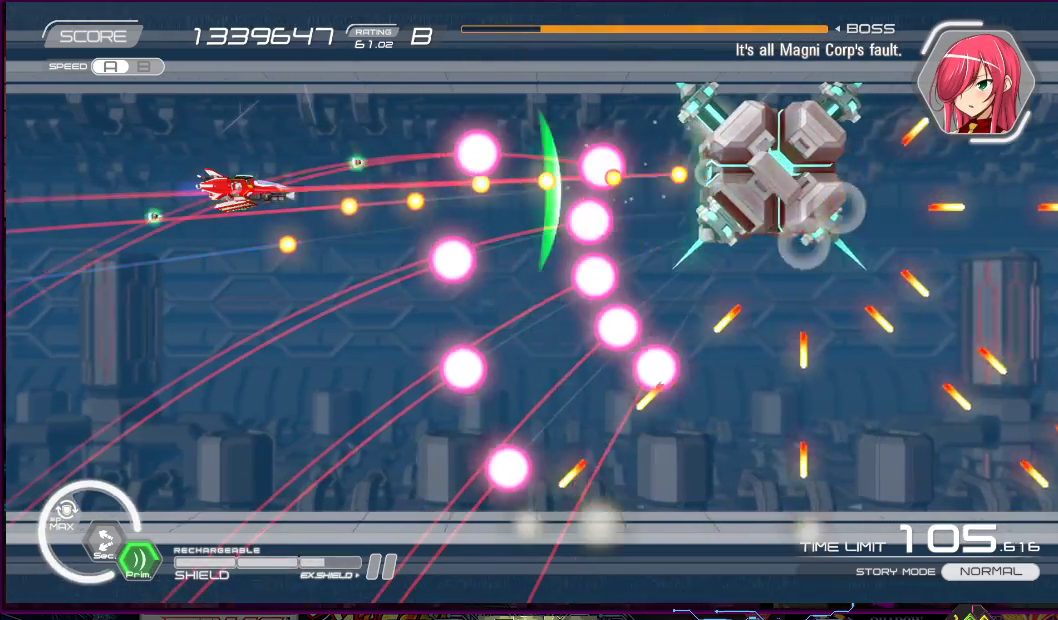
{"buttons": ["CROSS", "SQUARE", "DPAD_UP", "DPAD_LEFT"], "right_stick": "center", "events": [[17, "DPAD_LEFT", "down"], [150, "CROSS", "down"], [150, "DPAD_LEFT", "up"], [400, "DPAD_LEFT", "down"], [467, "DPAD_UP", "down"]]}
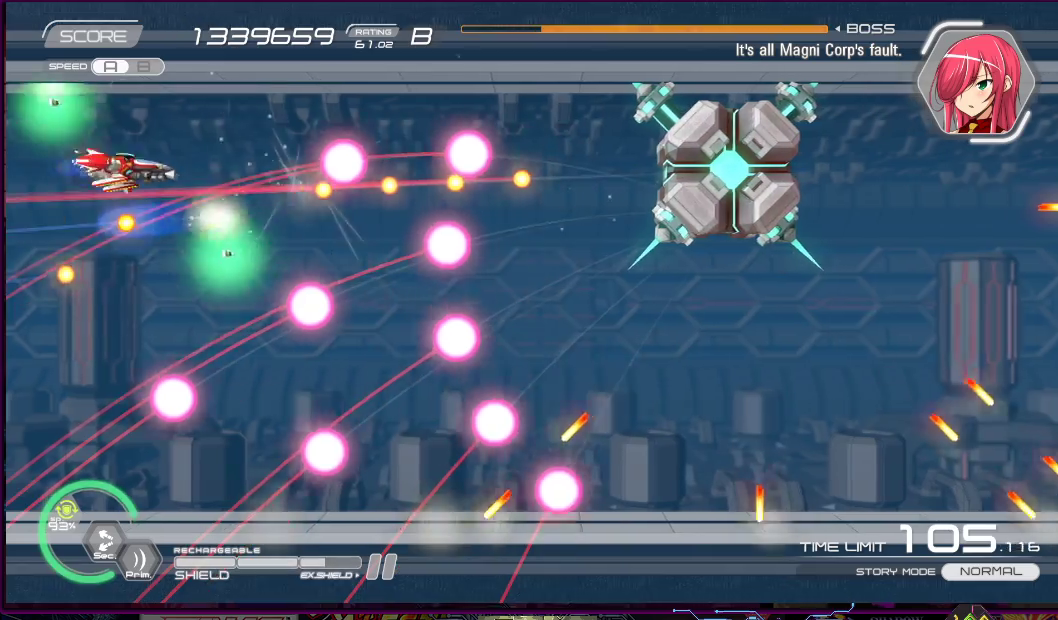
{"buttons": ["SQUARE"], "right_stick": "center", "events": [[17, "DPAD_LEFT", "up"], [67, "DPAD_RIGHT", "down"], [67, "DPAD_UP", "up"], [83, "DPAD_RIGHT", "up"], [283, "CROSS", "up"], [333, "DPAD_LEFT", "down"], [333, "DPAD_UP", "down"], [417, "DPAD_UP", "up"], [433, "DPAD_LEFT", "up"]]}
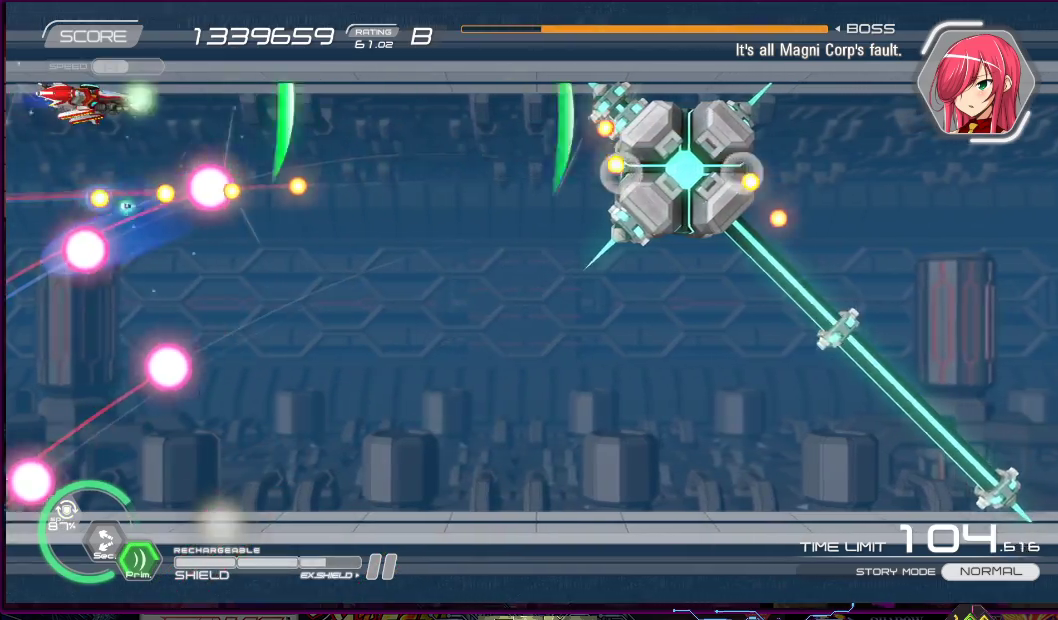
{"buttons": ["SQUARE", "DPAD_DOWN"], "right_stick": "center", "events": [[183, "DPAD_RIGHT", "down"], [383, "DPAD_DOWN", "down"], [483, "DPAD_RIGHT", "up"]]}
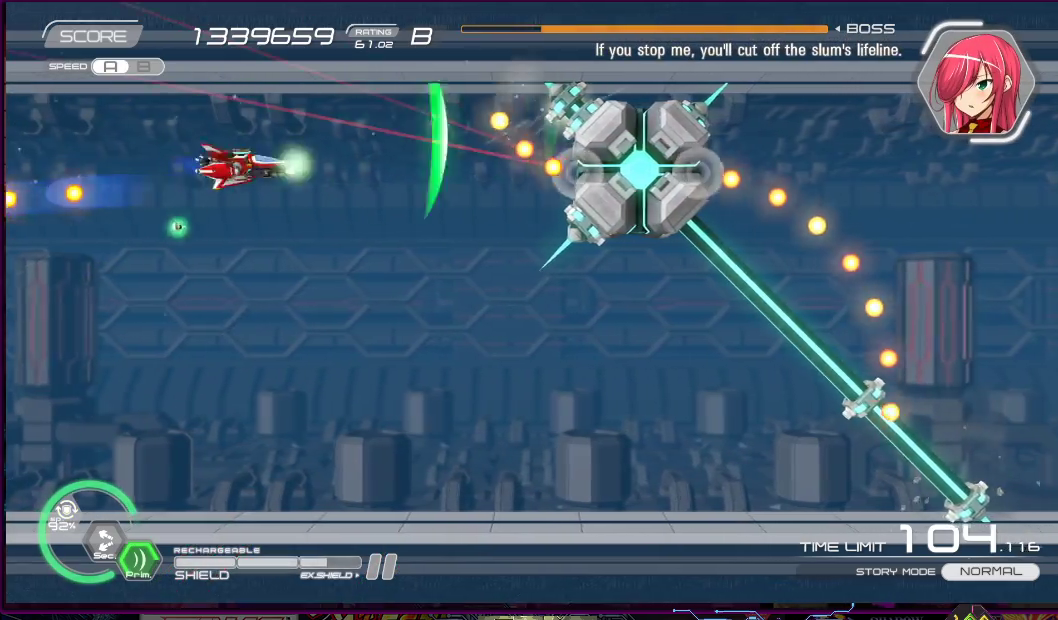
{"buttons": ["SQUARE", "DPAD_DOWN", "DPAD_RIGHT"], "right_stick": "center", "events": [[83, "DPAD_RIGHT", "down"]]}
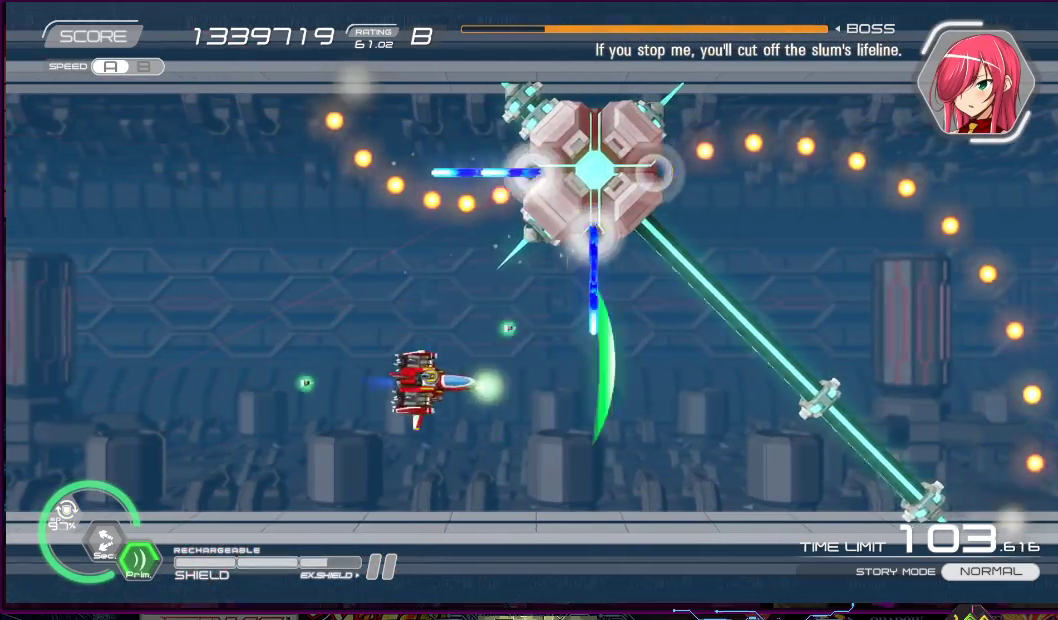
{"buttons": ["SQUARE", "DPAD_UP"], "right_stick": "center", "events": [[250, "DPAD_LEFT", "down"], [250, "DPAD_RIGHT", "up"], [267, "DPAD_DOWN", "up"], [283, "DPAD_UP", "down"], [483, "DPAD_LEFT", "up"]]}
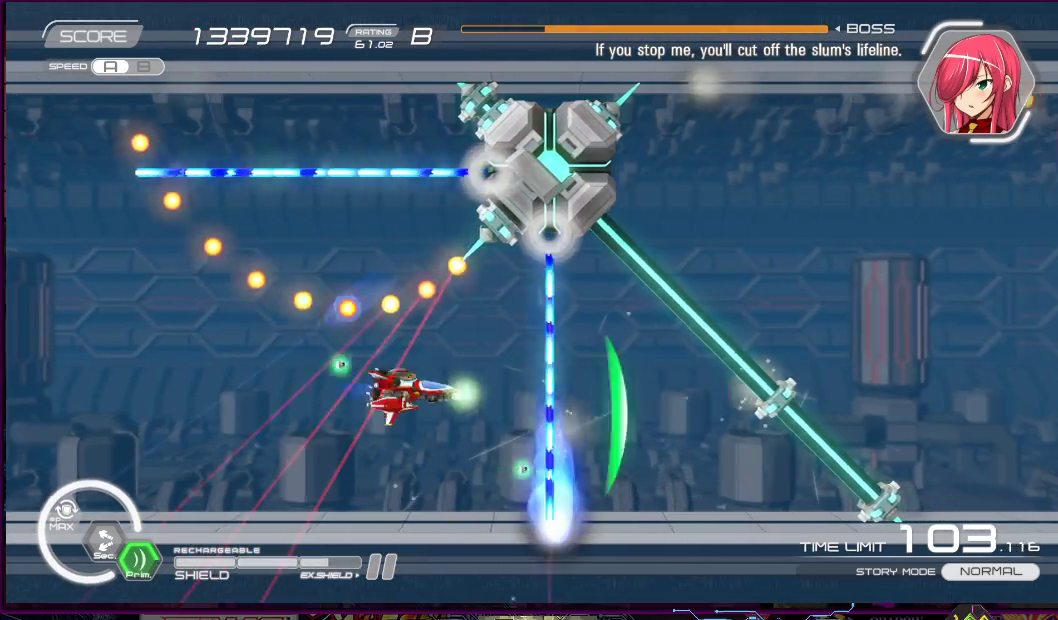
{"buttons": ["SQUARE"], "right_stick": "center", "events": [[50, "DPAD_RIGHT", "down"], [50, "DPAD_UP", "up"], [83, "DPAD_RIGHT", "up"], [233, "DPAD_DOWN", "down"], [283, "DPAD_RIGHT", "down"], [317, "DPAD_RIGHT", "up"], [350, "DPAD_DOWN", "up"]]}
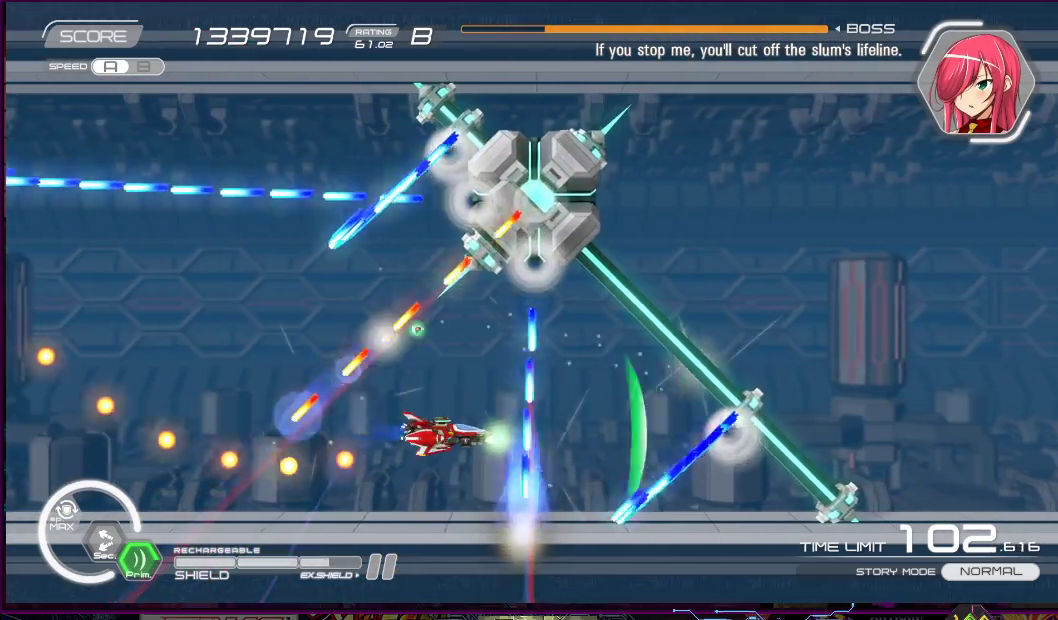
{"buttons": ["SQUARE"], "right_stick": "center", "events": [[33, "DPAD_LEFT", "down"], [50, "DPAD_UP", "down"], [117, "DPAD_UP", "up"], [150, "DPAD_LEFT", "up"], [383, "DPAD_DOWN", "down"], [383, "DPAD_RIGHT", "down"], [467, "DPAD_DOWN", "up"], [467, "DPAD_RIGHT", "up"]]}
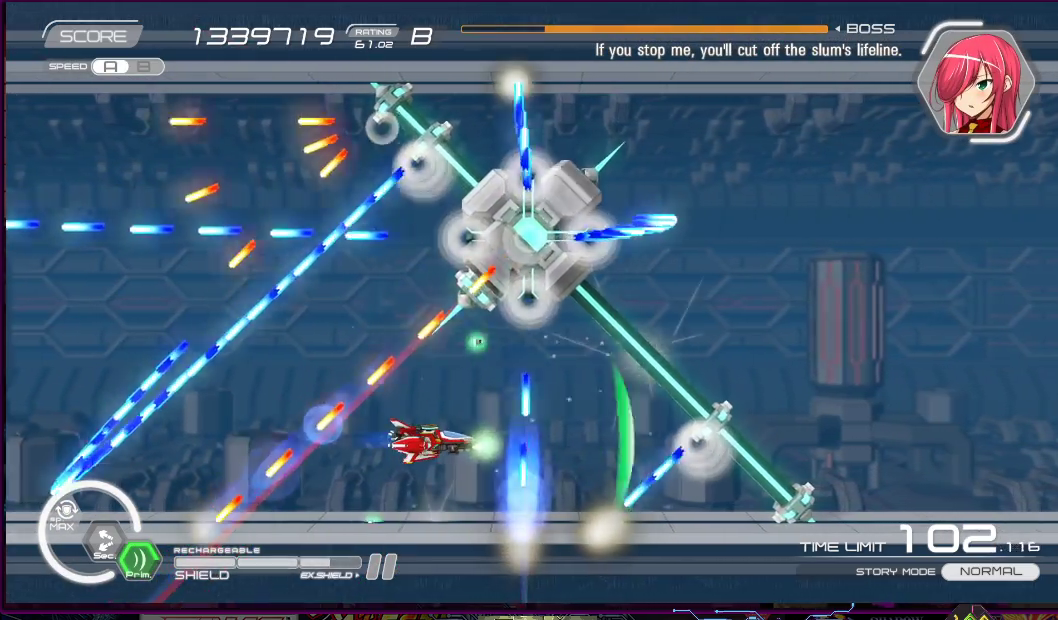
{"buttons": ["SQUARE"], "right_stick": "center", "events": [[283, "DPAD_DOWN", "down"], [283, "DPAD_LEFT", "down"], [333, "DPAD_DOWN", "up"], [333, "DPAD_LEFT", "up"]]}
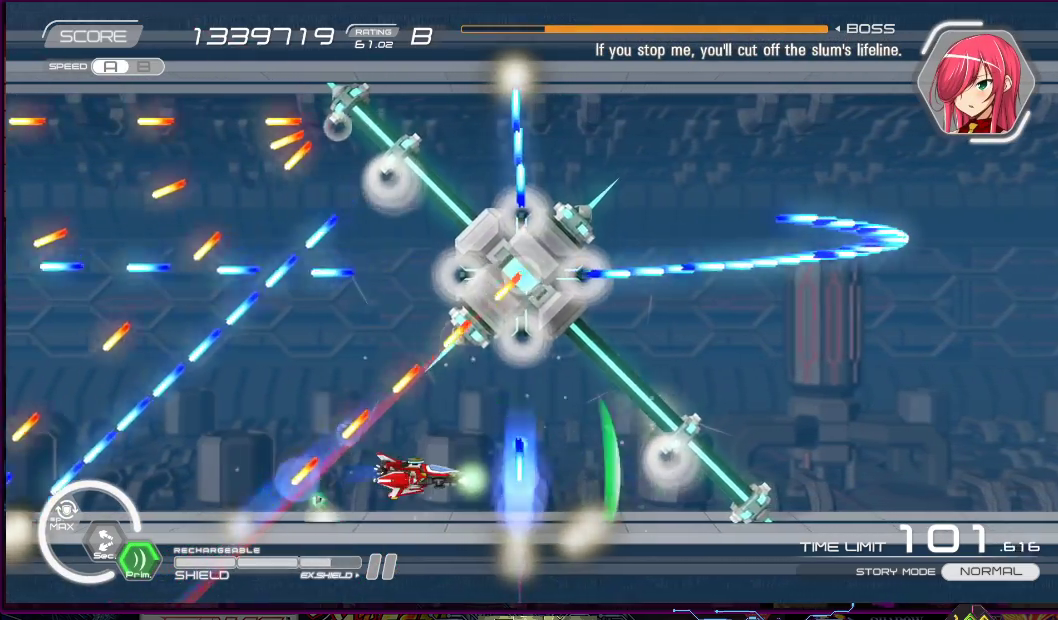
{"buttons": ["SQUARE", "DPAD_DOWN", "DPAD_RIGHT"], "right_stick": "center", "events": [[150, "DPAD_RIGHT", "down"], [183, "DPAD_RIGHT", "up"], [467, "DPAD_DOWN", "down"], [467, "DPAD_RIGHT", "down"]]}
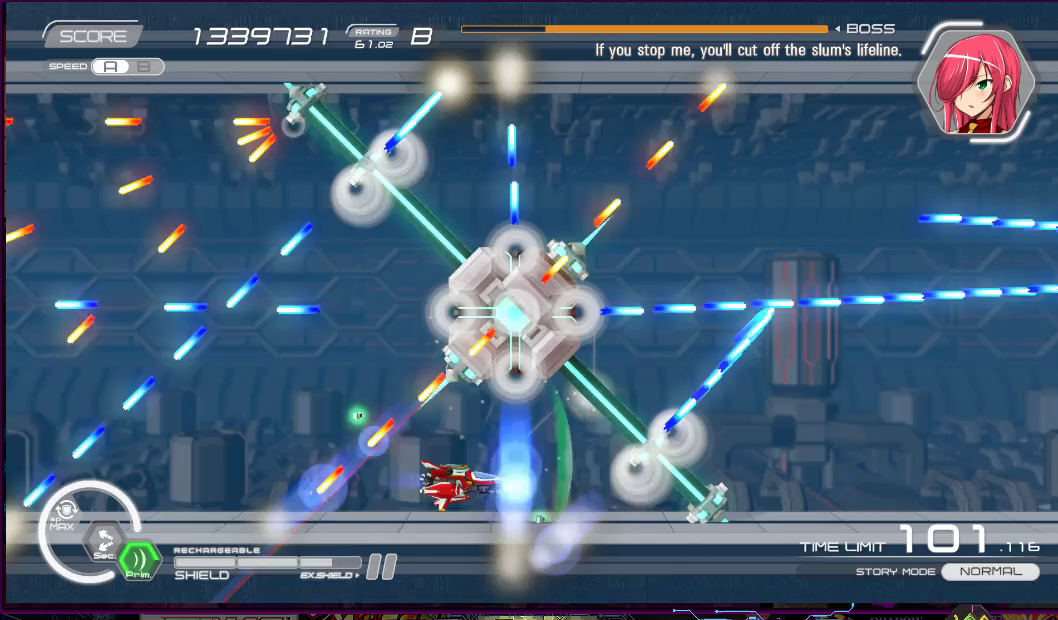
{"buttons": ["CROSS", "SQUARE"], "right_stick": "center", "events": [[17, "DPAD_RIGHT", "up"], [33, "DPAD_DOWN", "up"], [217, "CROSS", "down"]]}
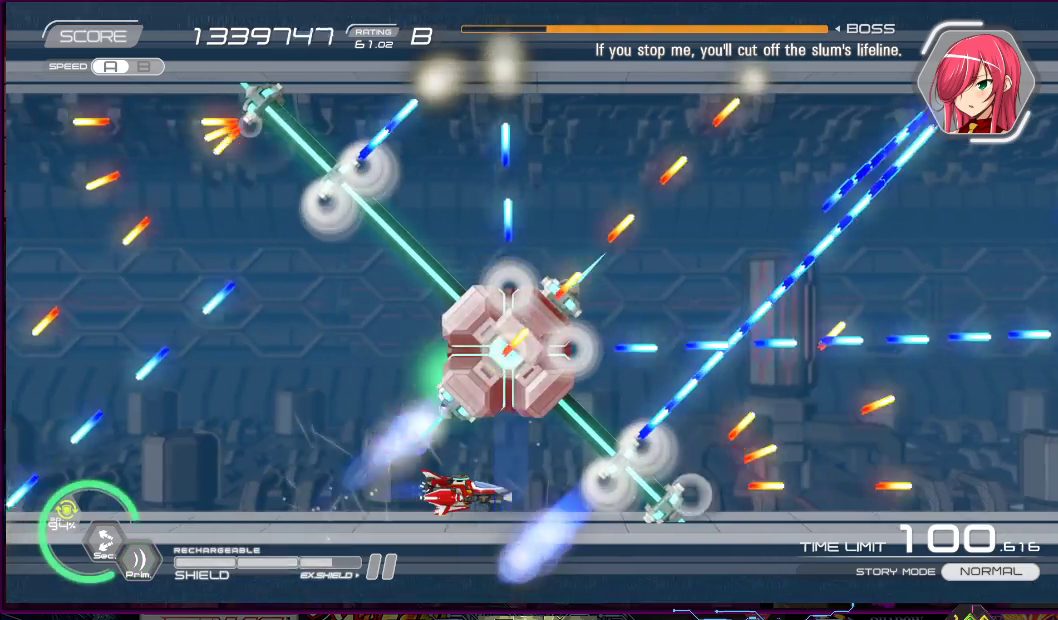
{"buttons": ["SQUARE"], "right_stick": "center", "events": [[33, "DPAD_LEFT", "down"], [283, "DPAD_UP", "down"], [383, "DPAD_LEFT", "up"], [417, "DPAD_RIGHT", "down"], [450, "DPAD_RIGHT", "up"], [450, "DPAD_UP", "up"], [467, "CROSS", "up"]]}
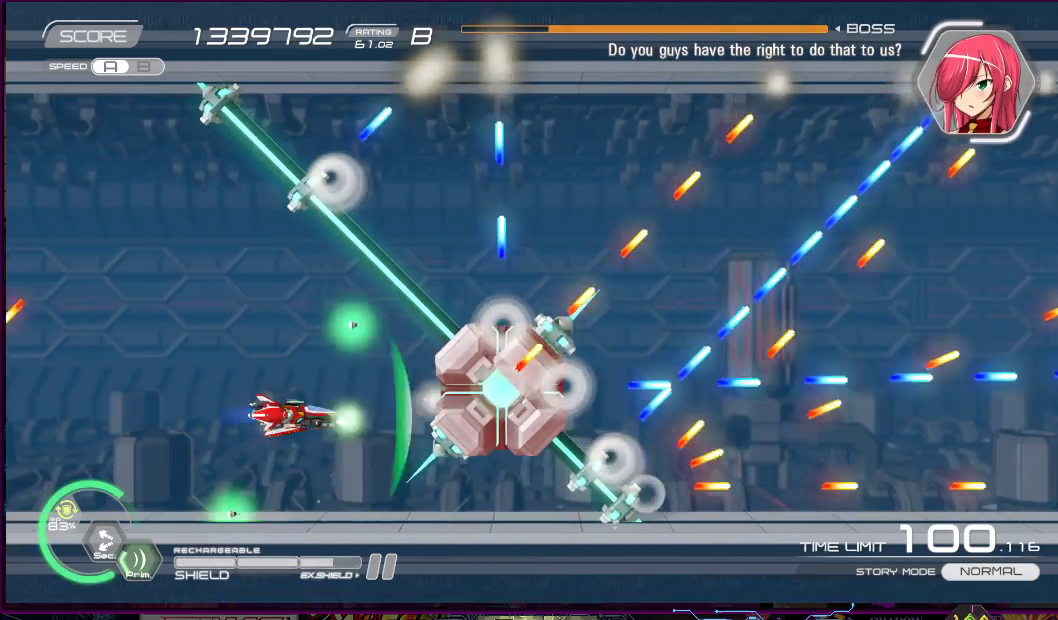
{"buttons": ["SQUARE"], "right_stick": "center", "events": [[133, "DPAD_LEFT", "down"], [233, "DPAD_LEFT", "up"]]}
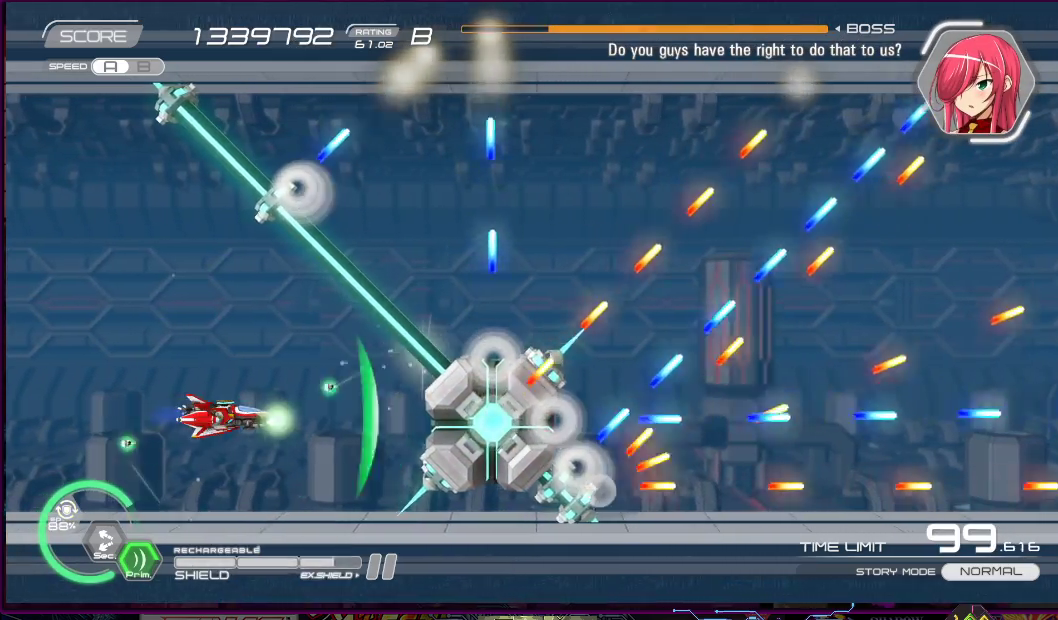
{"buttons": ["SQUARE"], "right_stick": "center", "events": [[33, "DPAD_LEFT", "down"], [133, "DPAD_LEFT", "up"], [283, "DPAD_DOWN", "down"], [283, "DPAD_RIGHT", "down"], [367, "DPAD_DOWN", "up"], [367, "DPAD_RIGHT", "up"]]}
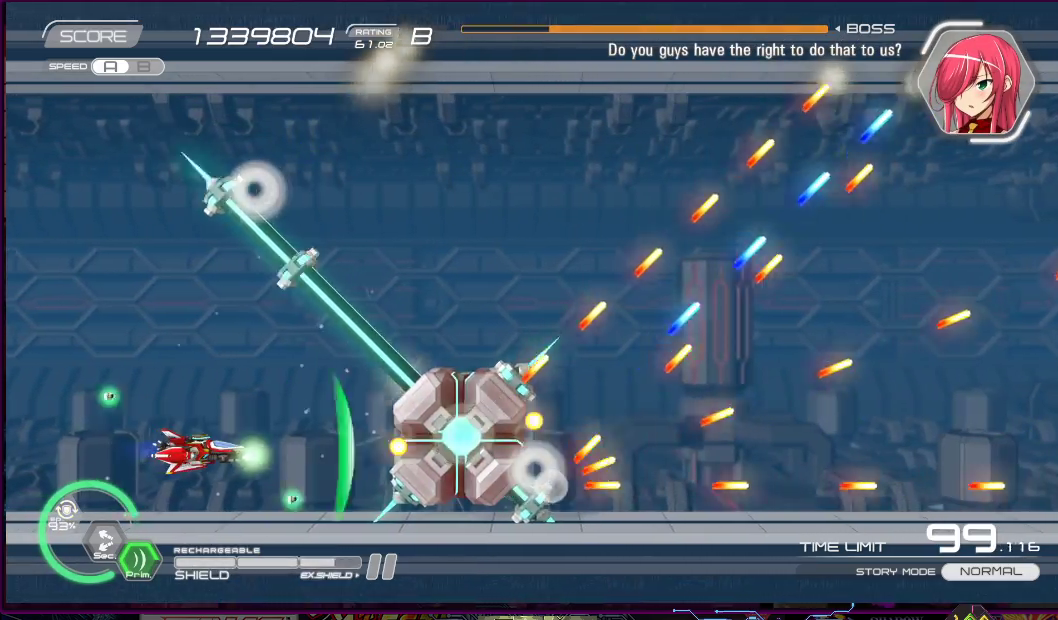
{"buttons": ["SQUARE"], "right_stick": "center", "events": [[217, "DPAD_LEFT", "down"], [217, "DPAD_UP", "down"], [317, "DPAD_LEFT", "up"], [317, "DPAD_UP", "up"]]}
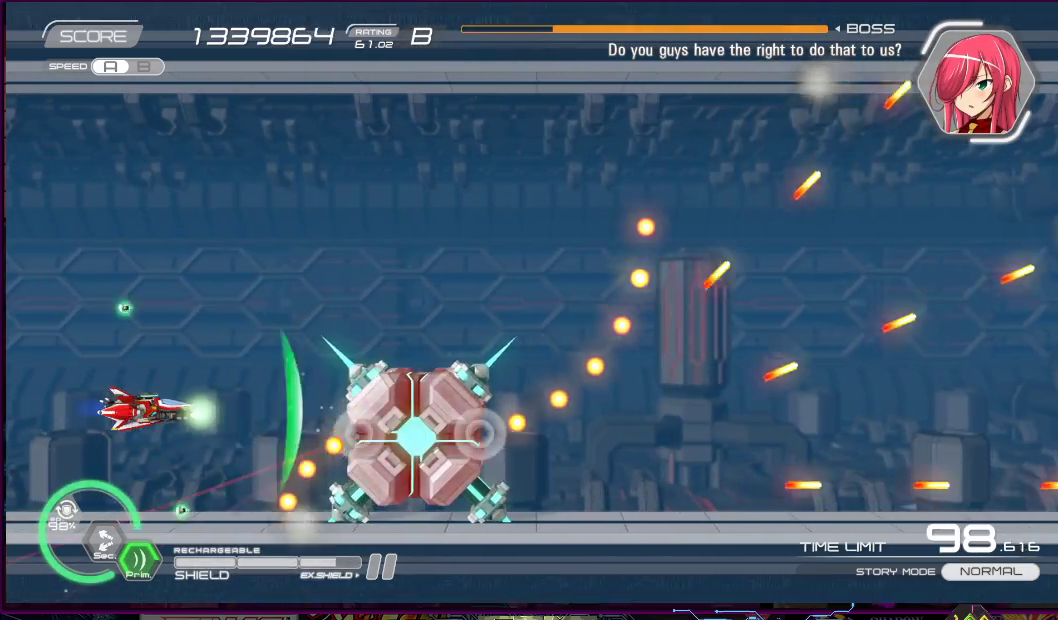
{"buttons": ["SQUARE", "DPAD_UP"], "right_stick": "center", "events": [[117, "DPAD_LEFT", "down"], [133, "DPAD_UP", "down"], [217, "DPAD_LEFT", "up"], [233, "DPAD_UP", "up"], [417, "DPAD_LEFT", "down"], [417, "DPAD_UP", "down"], [483, "DPAD_LEFT", "up"]]}
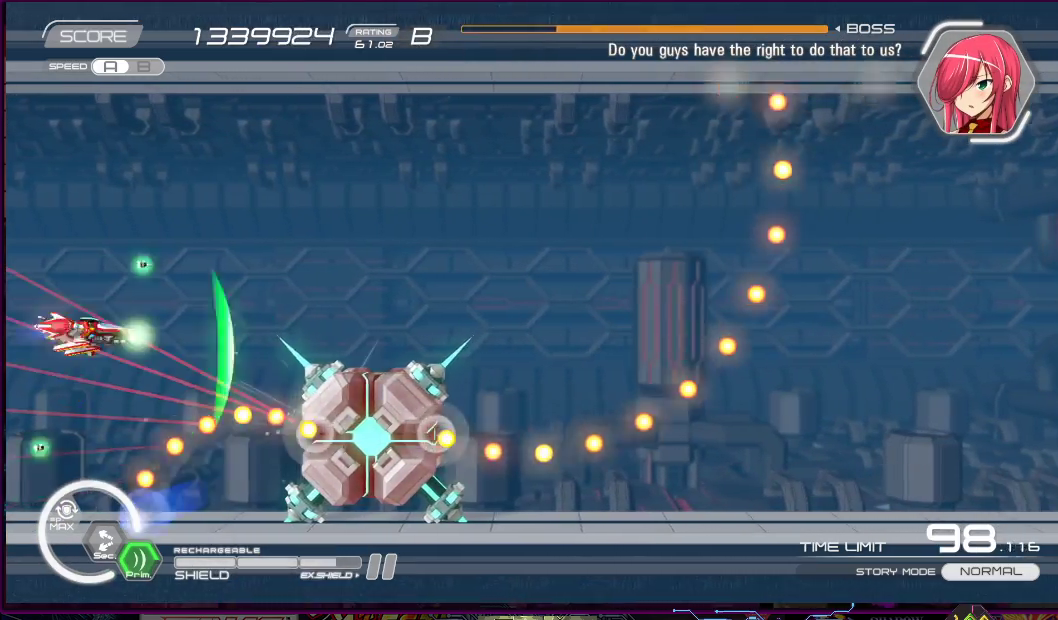
{"buttons": ["SQUARE", "DPAD_RIGHT"], "right_stick": "center", "events": [[17, "DPAD_RIGHT", "down"], [333, "DPAD_UP", "up"]]}
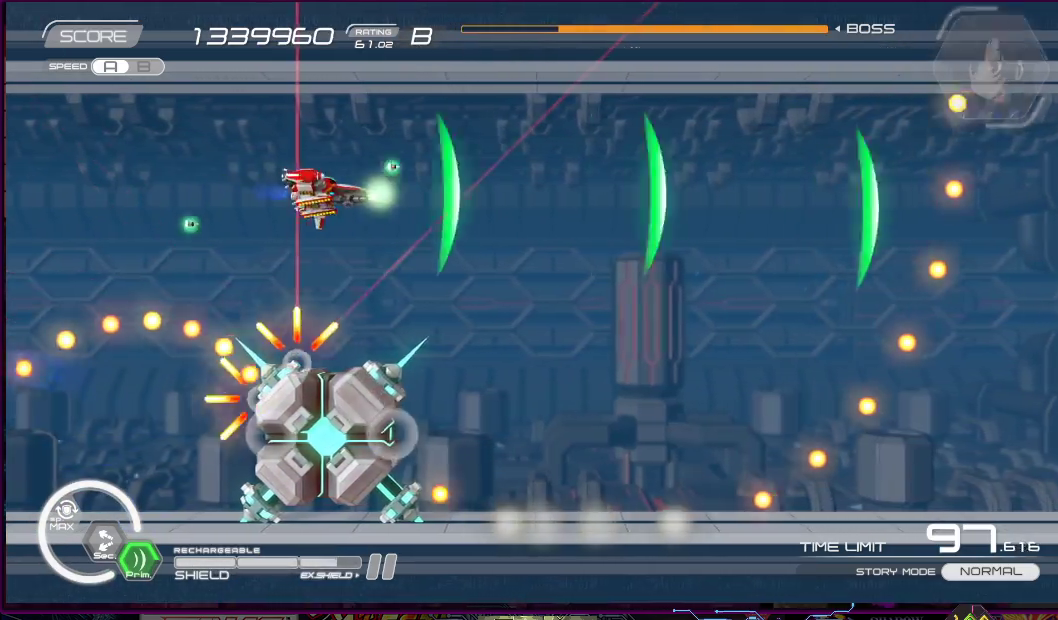
{"buttons": ["R2", "DPAD_RIGHT"], "right_stick": "center", "events": [[83, "SQUARE", "up"], [150, "R2", "down"]]}
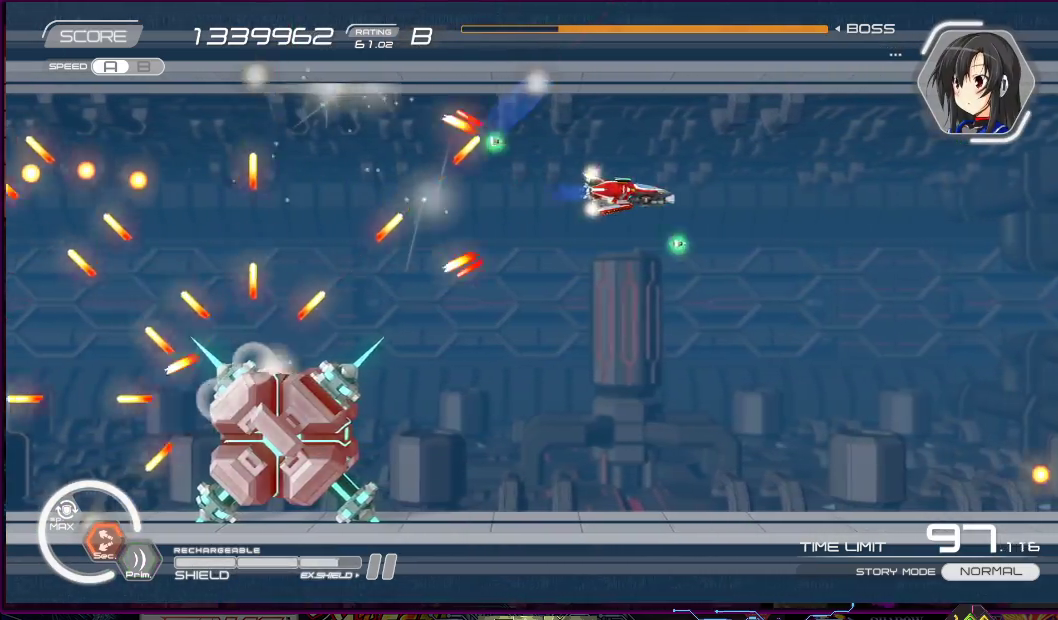
{"buttons": ["R2", "DPAD_UP", "DPAD_RIGHT"], "right_stick": "center", "events": [[67, "DPAD_RIGHT", "up"], [183, "DPAD_DOWN", "down"], [183, "DPAD_LEFT", "down"], [350, "DPAD_DOWN", "up"], [367, "DPAD_LEFT", "up"], [433, "DPAD_DOWN", "down"], [433, "DPAD_RIGHT", "down"], [483, "DPAD_DOWN", "up"], [483, "DPAD_UP", "down"]]}
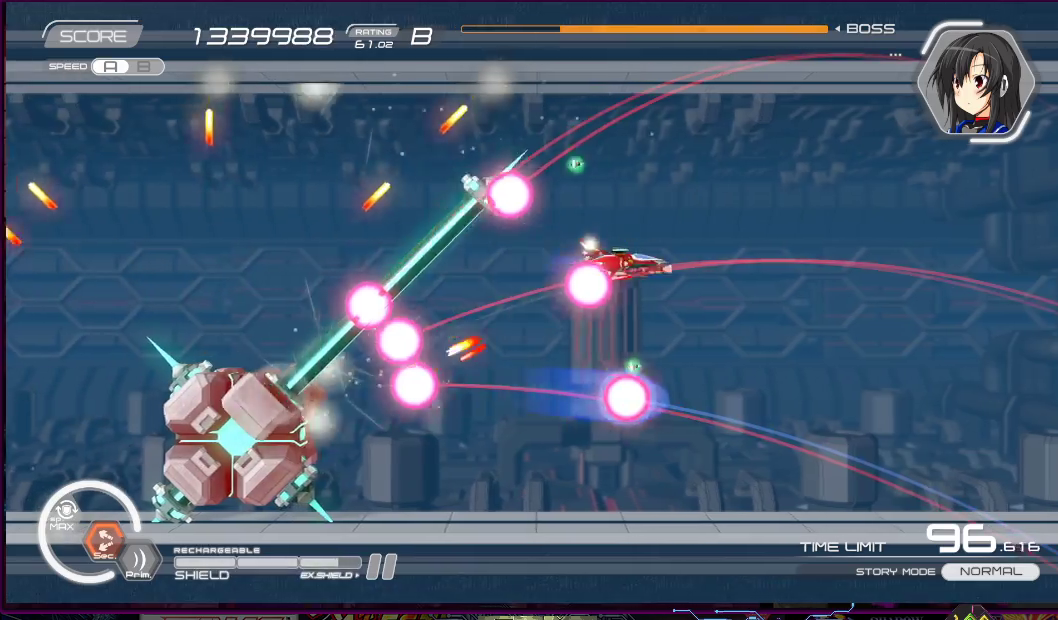
{"buttons": ["R2"], "right_stick": "center", "events": [[317, "DPAD_UP", "up"], [450, "DPAD_RIGHT", "up"]]}
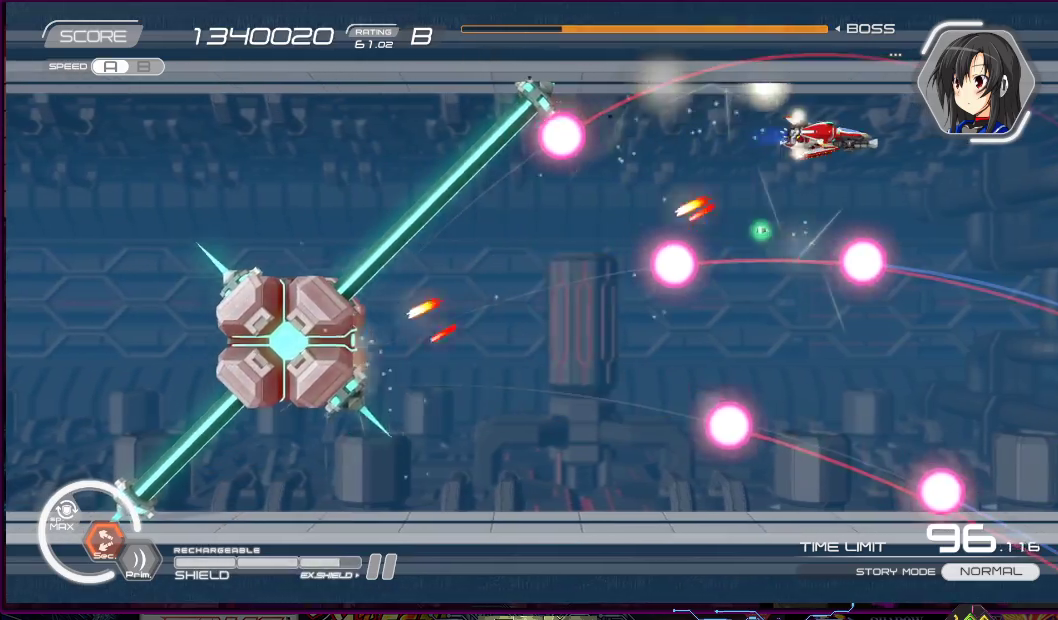
{"buttons": ["R2", "DPAD_DOWN", "DPAD_LEFT"], "right_stick": "center", "events": [[167, "DPAD_LEFT", "down"], [317, "DPAD_DOWN", "down"], [317, "DPAD_LEFT", "up"], [417, "DPAD_LEFT", "down"]]}
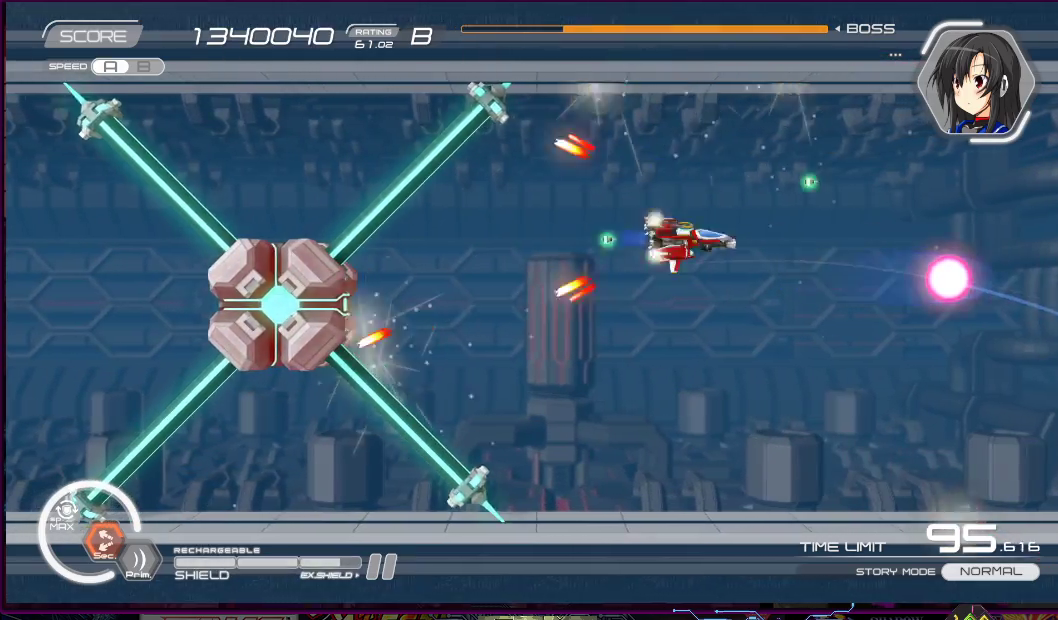
{"buttons": ["R2", "DPAD_DOWN", "DPAD_RIGHT"], "right_stick": "center", "events": [[217, "DPAD_DOWN", "up"], [283, "DPAD_UP", "down"], [317, "DPAD_LEFT", "up"], [333, "DPAD_UP", "up"], [450, "DPAD_DOWN", "down"], [483, "DPAD_RIGHT", "down"]]}
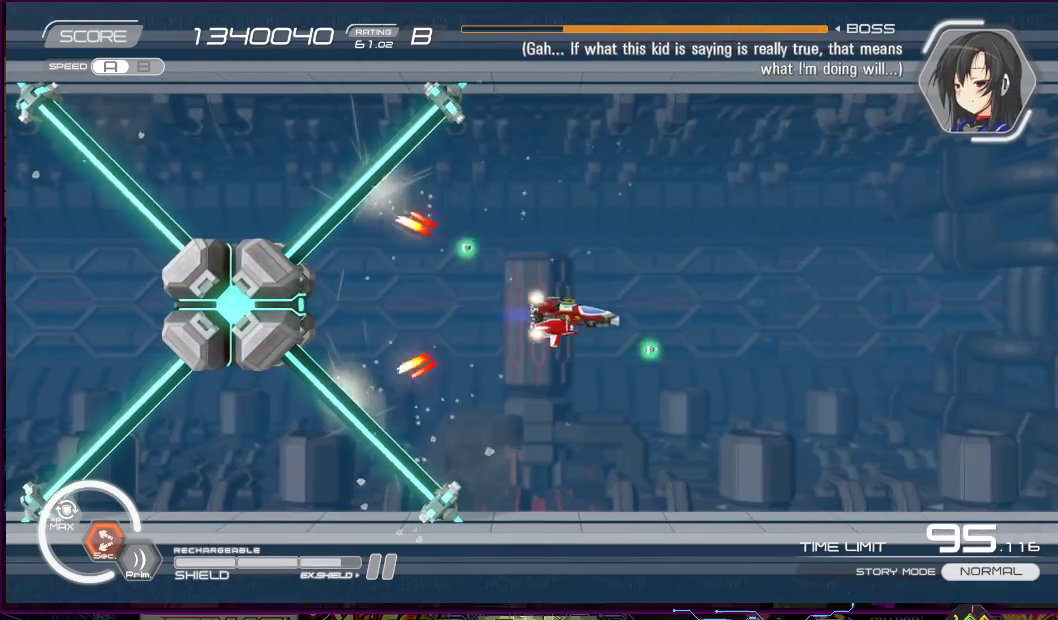
{"buttons": ["R2", "DPAD_RIGHT"], "right_stick": "center", "events": [[83, "DPAD_RIGHT", "up"], [150, "DPAD_DOWN", "up"], [317, "DPAD_DOWN", "down"], [317, "DPAD_LEFT", "down"], [467, "DPAD_DOWN", "up"], [467, "DPAD_LEFT", "up"], [483, "DPAD_RIGHT", "down"]]}
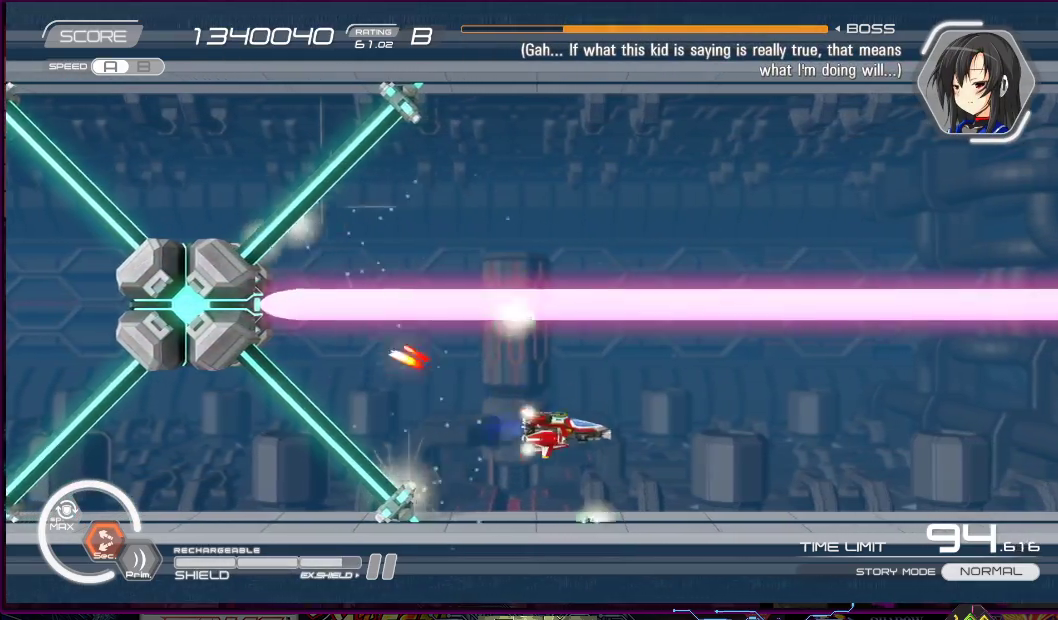
{"buttons": ["R2", "DPAD_LEFT"], "right_stick": "center", "events": [[17, "DPAD_UP", "down"], [83, "DPAD_DOWN", "down"], [83, "DPAD_UP", "up"], [117, "DPAD_DOWN", "up"], [117, "DPAD_RIGHT", "up"], [317, "DPAD_DOWN", "down"], [317, "DPAD_LEFT", "down"], [367, "DPAD_DOWN", "up"]]}
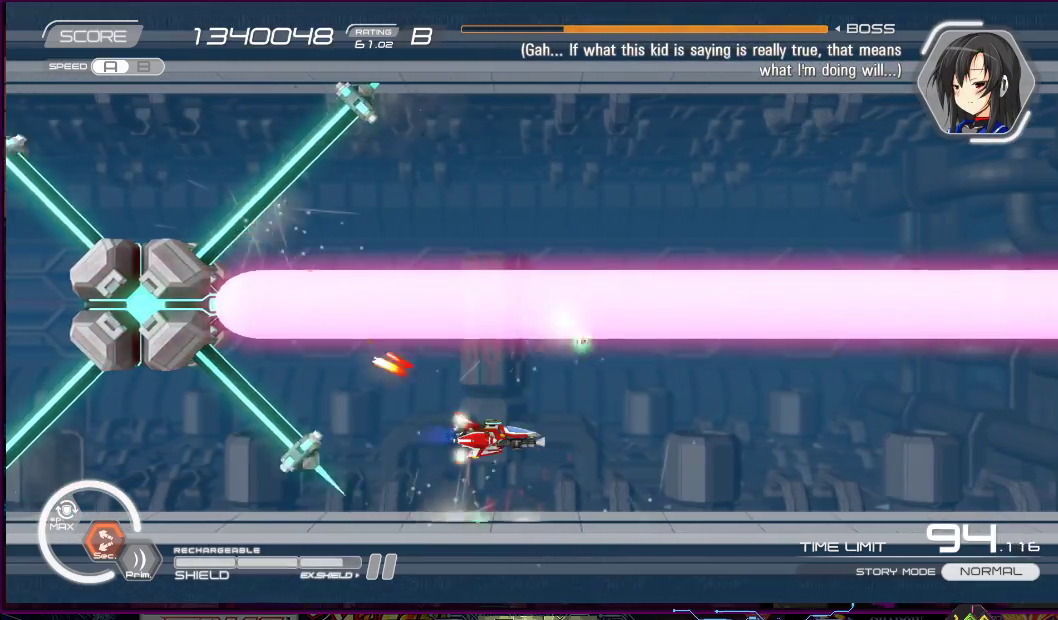
{"buttons": ["R2", "DPAD_LEFT"], "right_stick": "center", "events": [[33, "DPAD_LEFT", "up"], [217, "DPAD_LEFT", "down"], [217, "DPAD_UP", "down"], [300, "DPAD_UP", "up"], [317, "DPAD_LEFT", "up"], [483, "DPAD_LEFT", "down"]]}
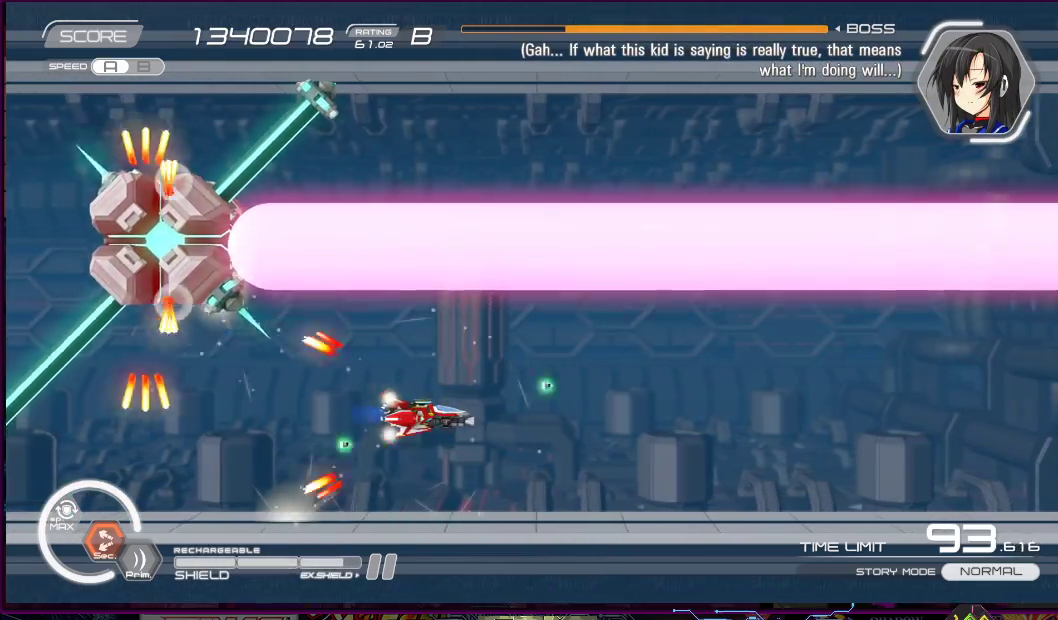
{"buttons": ["R2", "DPAD_UP", "DPAD_RIGHT"], "right_stick": "center", "events": [[100, "DPAD_LEFT", "up"], [167, "DPAD_RIGHT", "down"], [183, "DPAD_UP", "down"]]}
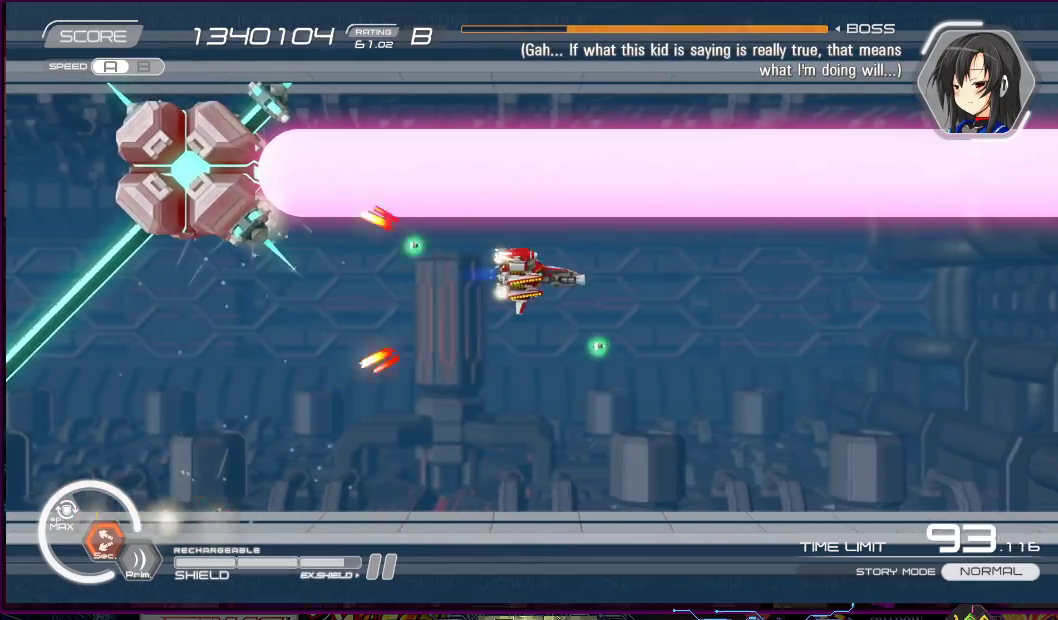
{"buttons": ["R2", "DPAD_DOWN", "DPAD_RIGHT"], "right_stick": "center", "events": [[17, "DPAD_RIGHT", "up"], [17, "DPAD_UP", "up"], [83, "DPAD_DOWN", "down"], [117, "DPAD_LEFT", "down"], [200, "DPAD_DOWN", "up"], [367, "DPAD_LEFT", "up"], [483, "DPAD_DOWN", "down"], [483, "DPAD_RIGHT", "down"]]}
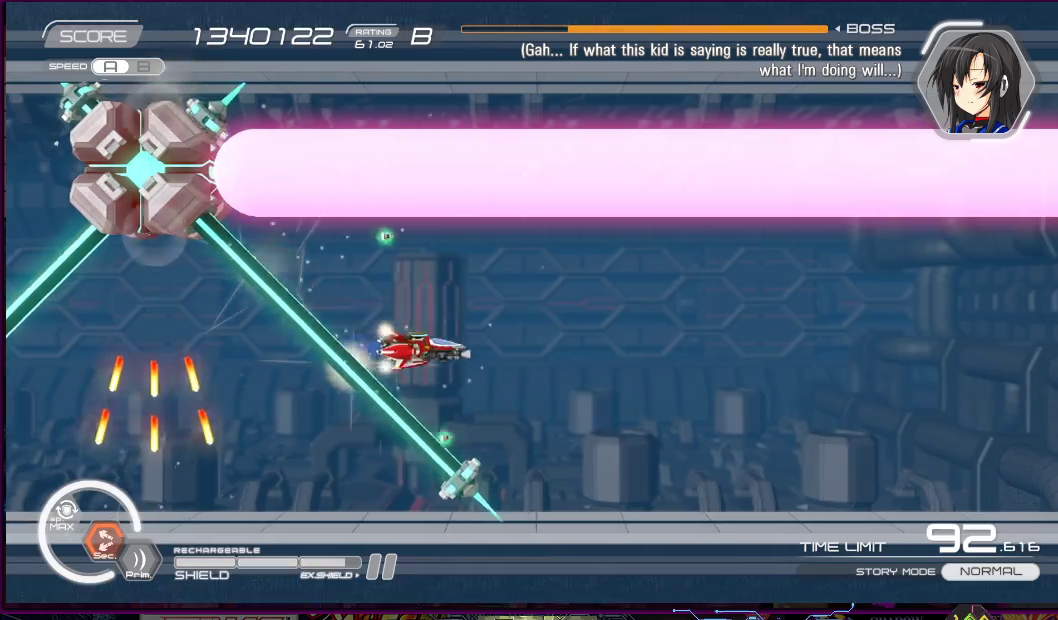
{"buttons": ["R2"], "right_stick": "center", "events": [[150, "DPAD_DOWN", "up"], [183, "DPAD_RIGHT", "up"], [383, "DPAD_RIGHT", "down"], [383, "DPAD_UP", "down"], [467, "DPAD_UP", "up"], [483, "DPAD_RIGHT", "up"]]}
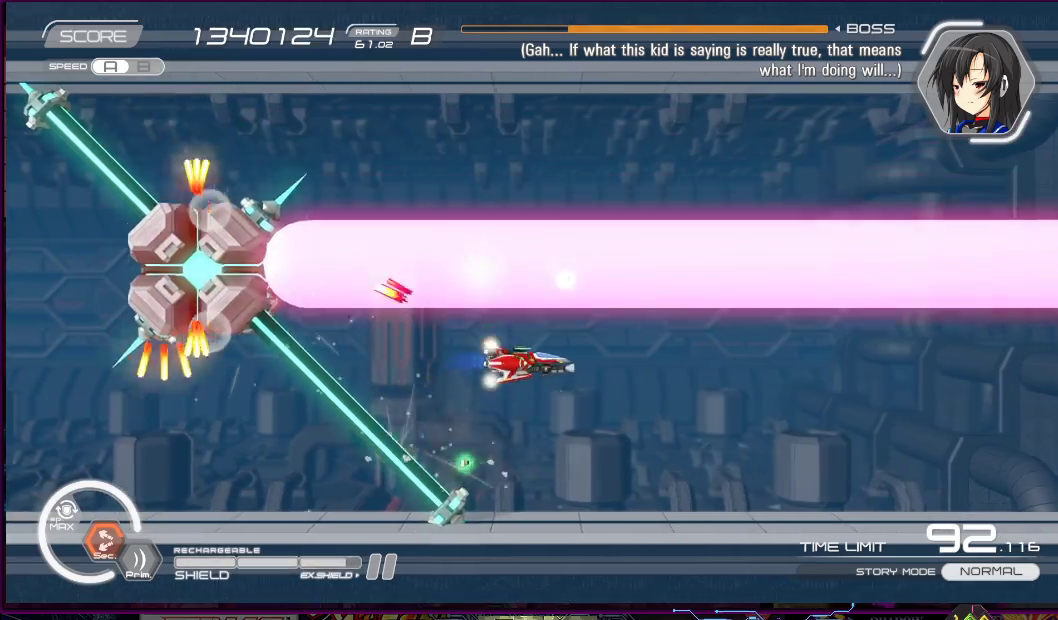
{"buttons": ["R2", "DPAD_DOWN", "DPAD_RIGHT"], "right_stick": "center", "events": [[83, "DPAD_DOWN", "down"], [83, "DPAD_RIGHT", "down"], [333, "DPAD_DOWN", "up"], [333, "DPAD_RIGHT", "up"], [483, "DPAD_DOWN", "down"], [483, "DPAD_RIGHT", "down"]]}